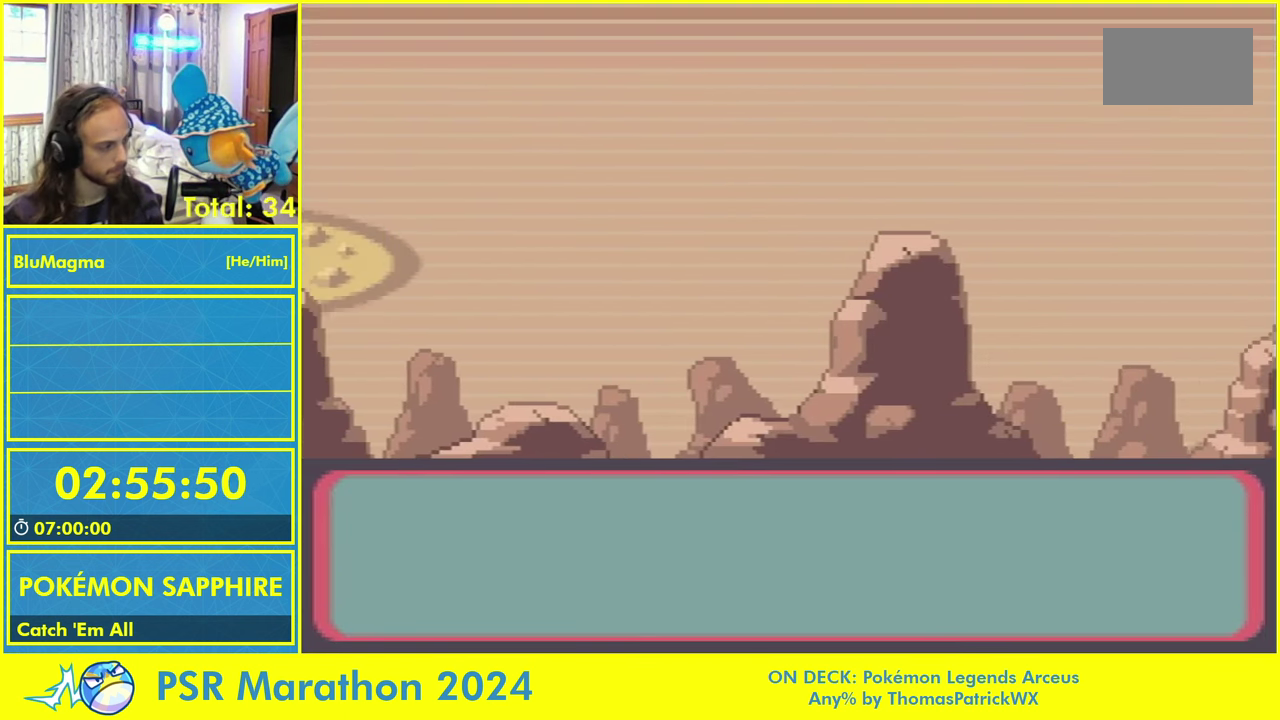
Gameplay with a controller (Nintendo layout); each line is a JSON object with the inputs held at the frame after it. "events" lists button and stick changes between this image and that frame as [ms after this image, input, new state], when the widget could be followed in between. Not read: L2 L3 R3 X Y.
{"buttons": [], "events": []}
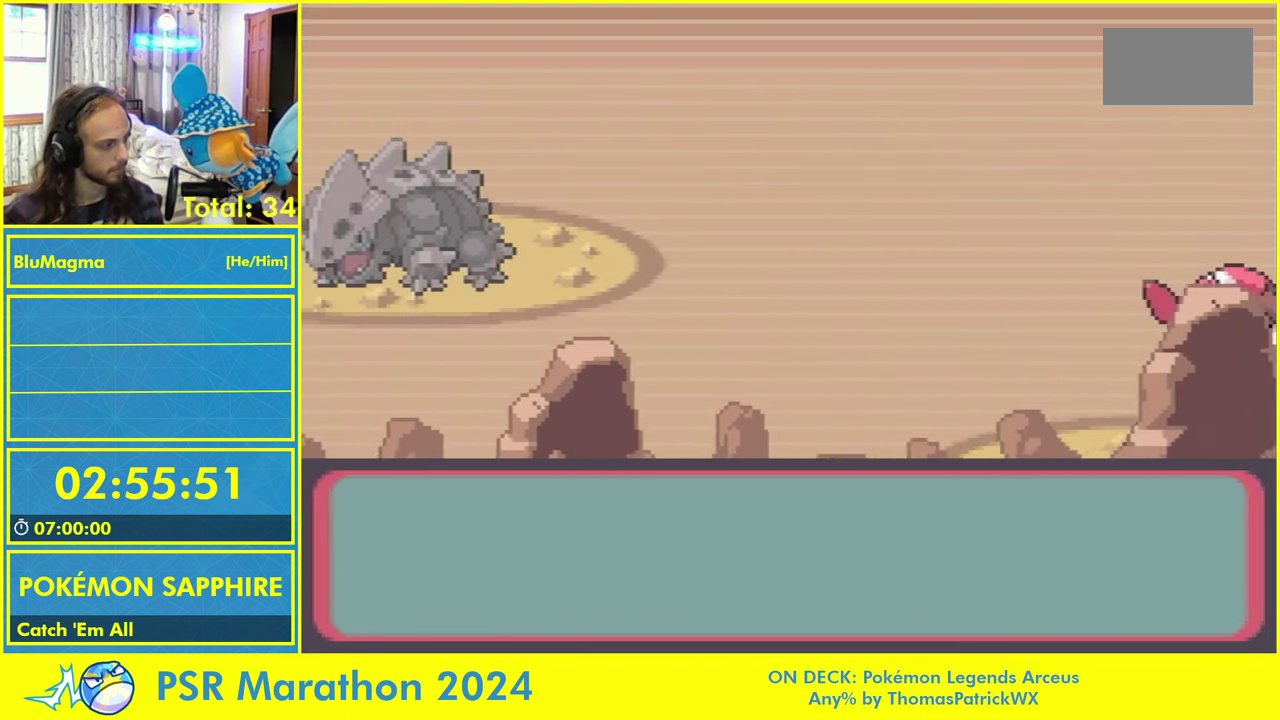
{"buttons": [], "events": []}
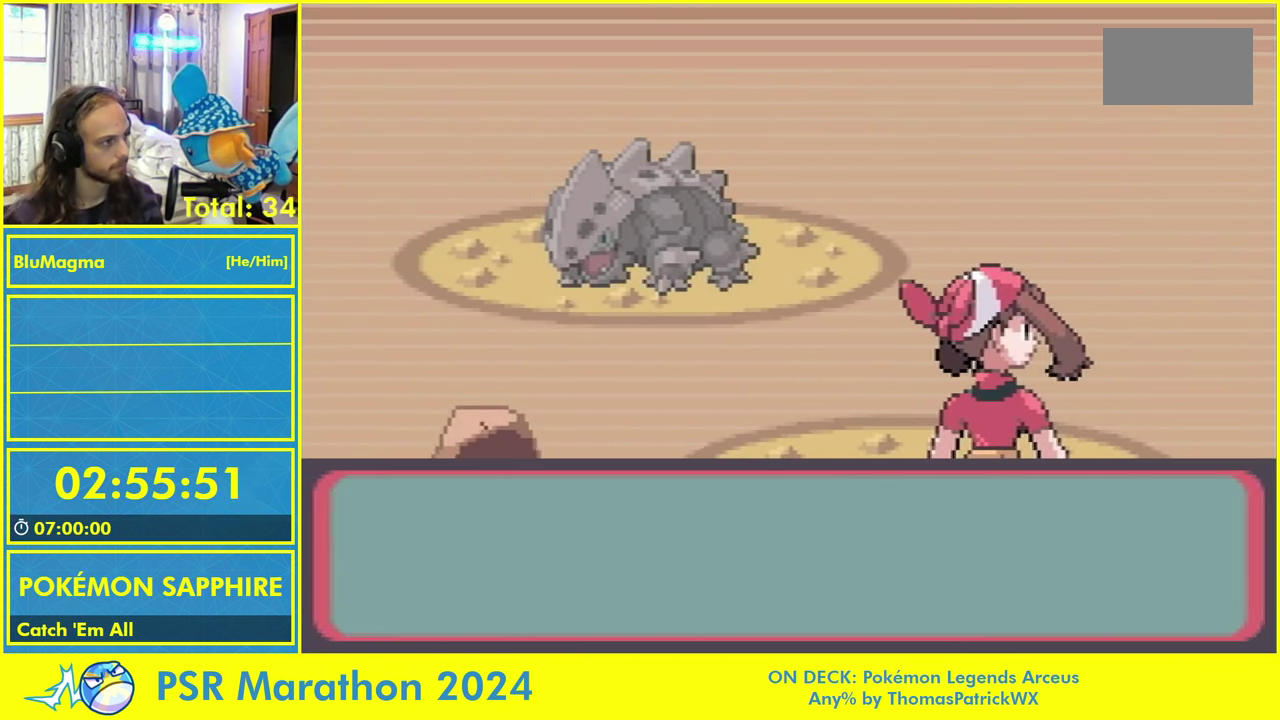
{"buttons": [], "events": []}
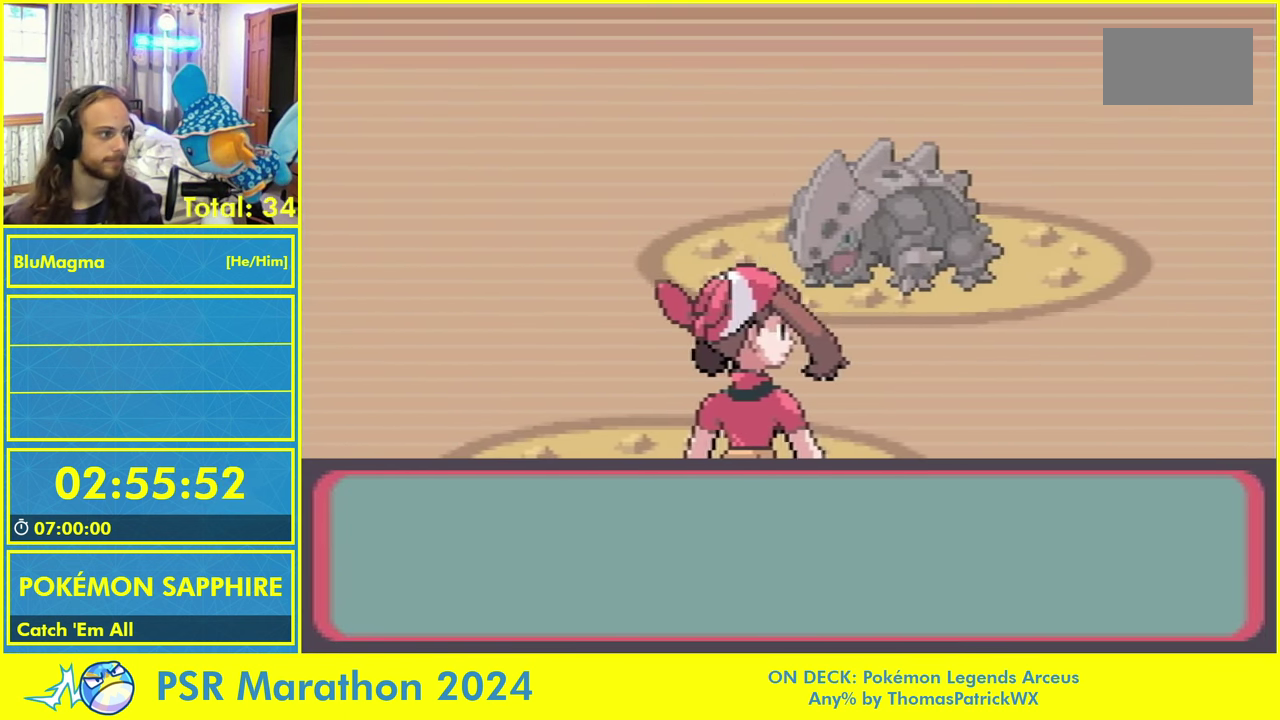
{"buttons": [], "events": [[233, "B", "down"], [317, "B", "up"], [417, "A", "down"], [417, "B", "down"], [467, "A", "up"], [500, "B", "up"]]}
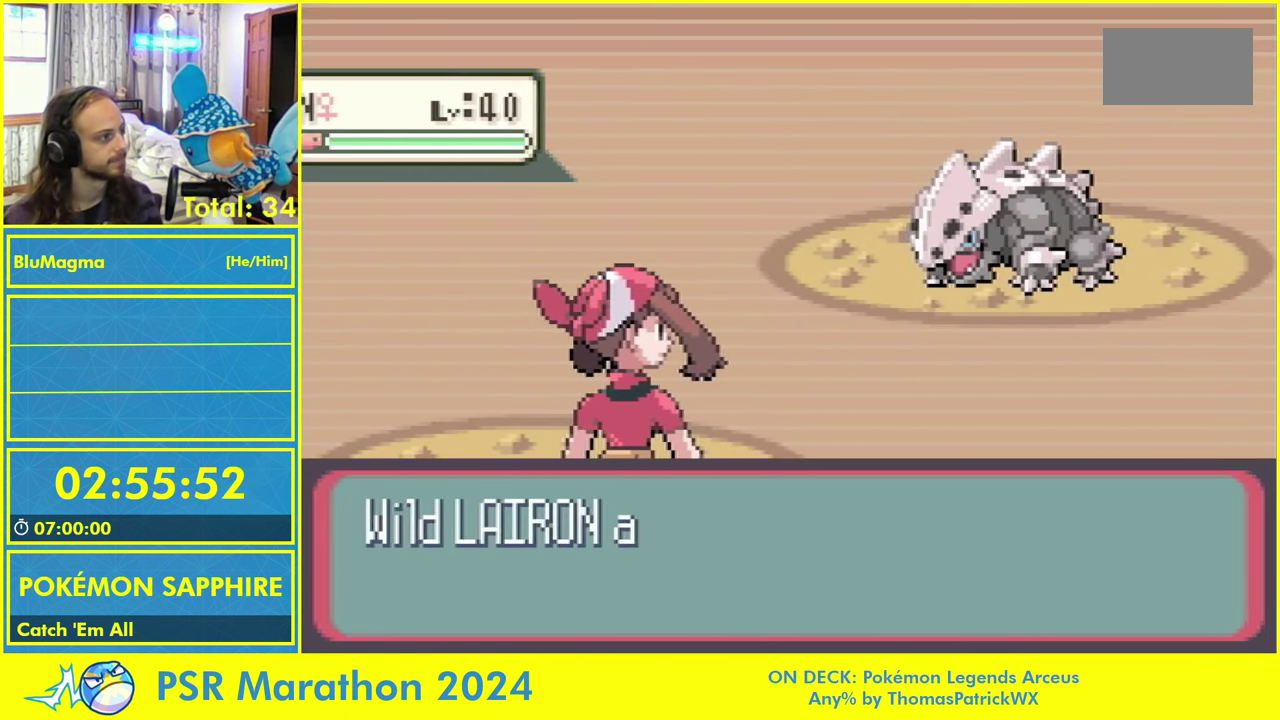
{"buttons": [], "events": [[100, "B", "down"], [167, "B", "up"], [200, "L1", "down"], [233, "A", "down"], [267, "B", "down"], [283, "L1", "up"], [333, "B", "up"], [350, "A", "up"]]}
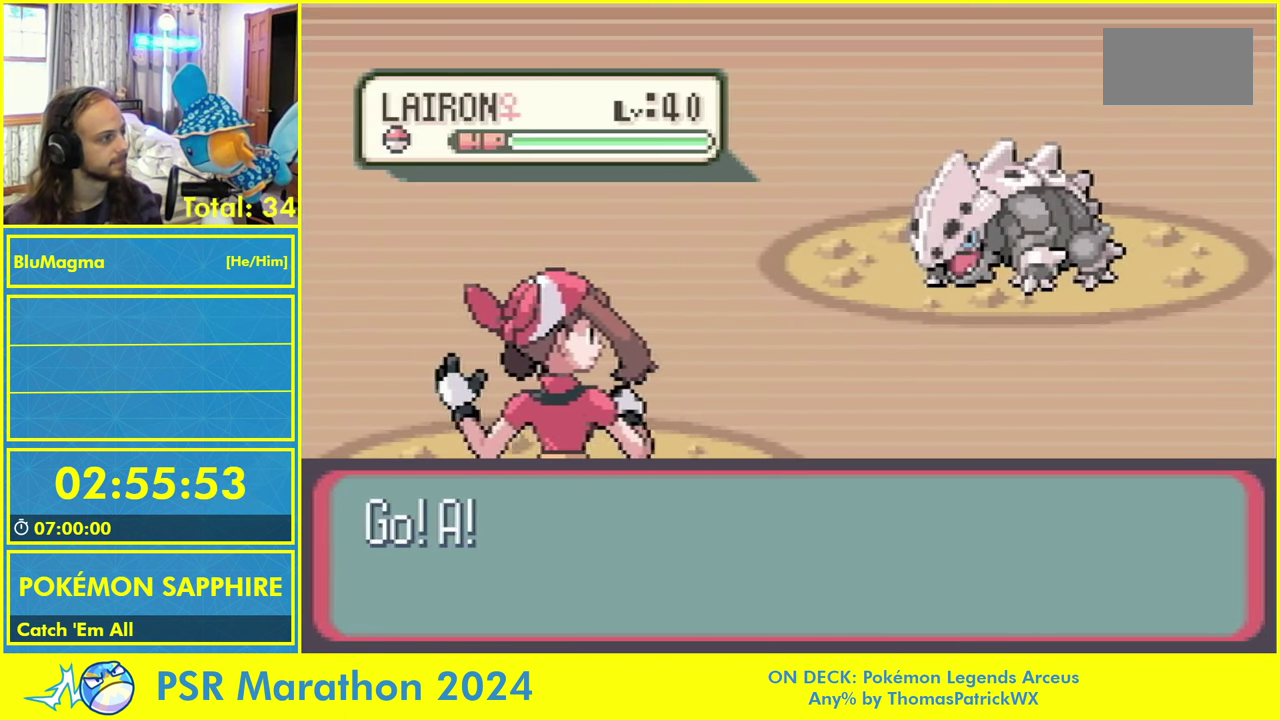
{"buttons": [], "events": []}
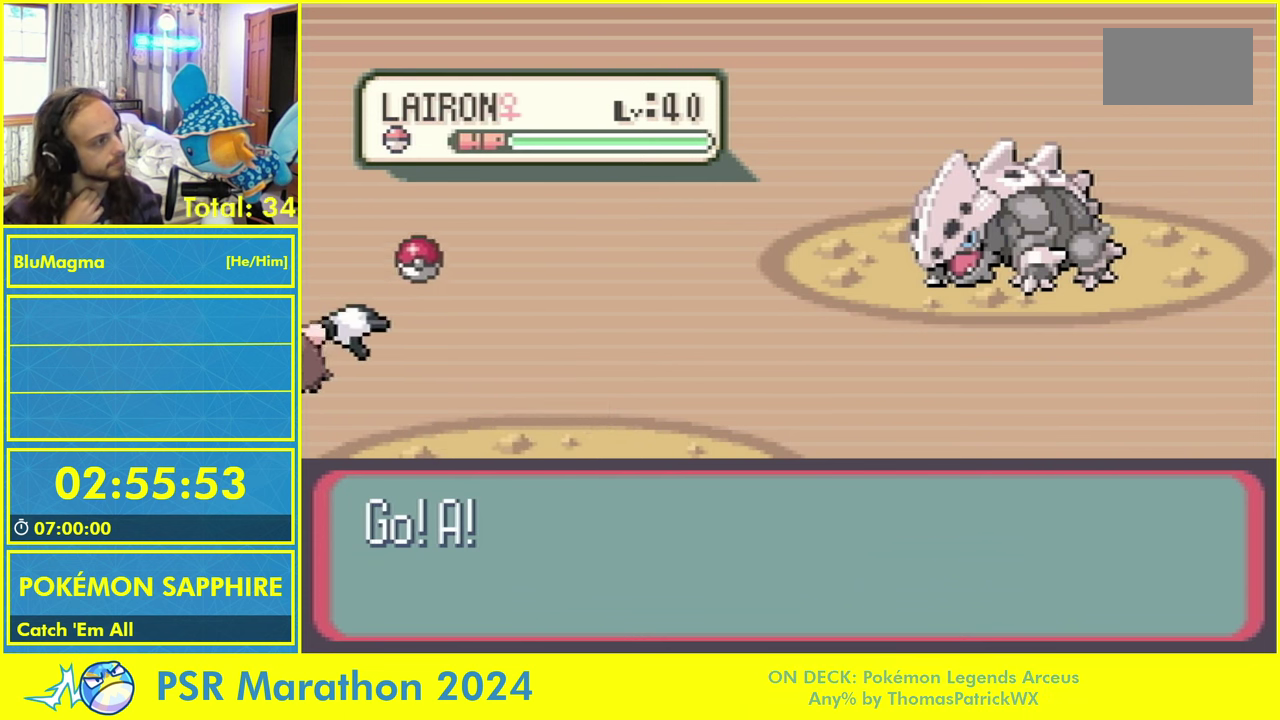
{"buttons": [], "events": []}